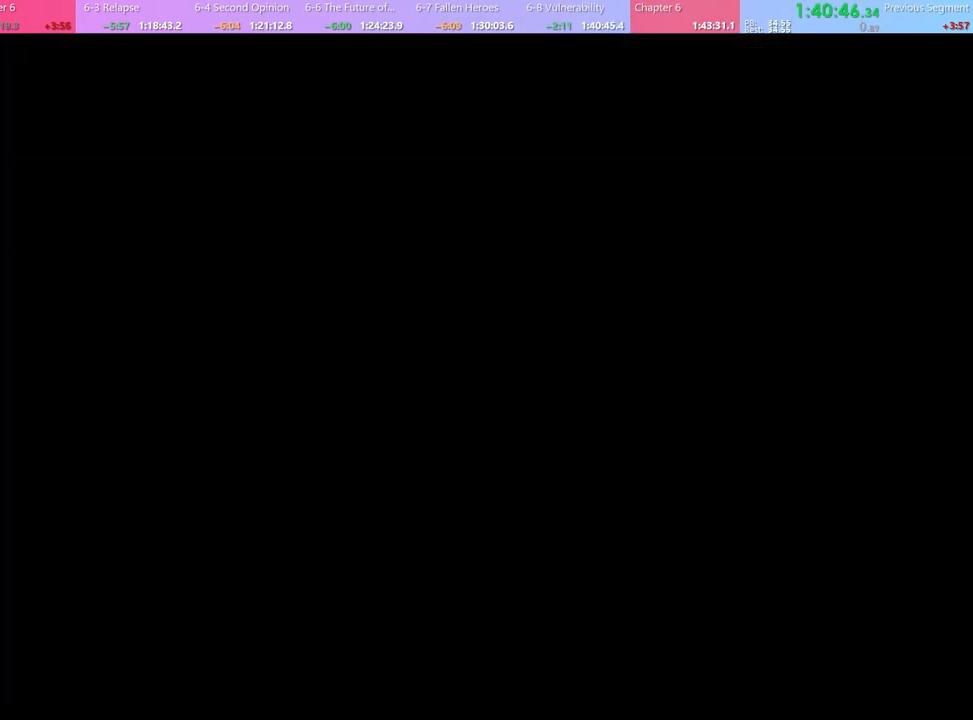
Gameplay with keyboard and mouse; each line is a JSON object with the keys and mouse buttons held at the frame after it. "events" lists presses ("down") and releases ("up") of "a", "alt", "c", "d", "e", "f", "q", "r", "s", "shift", "space", "v", "w", "mouse_left", "mouse_wheel", "mouse_right", "mouse_mb4" and "mouse_mb5" between this image and that frame as [ms after this image, input, new state], when the widget could be followed in between. "mouse_left", "mouse_wheel", "mouse_right", "mouse_mb4", "mouse_mb5" = the "left", "wheel", "right", "mb4", "mb5" buttons of the "mouse" list. No other keys are recorded. "wheel" means that the mouse wheel is clicked or scrolled. Mouse movement is not recorded.
{"keys": [], "mouse": ["left"], "events": [[34, "mouse_left", "down"], [100, "mouse_left", "up"], [167, "mouse_left", "down"], [267, "mouse_left", "up"], [334, "mouse_left", "down"], [400, "mouse_left", "up"], [467, "mouse_left", "down"]]}
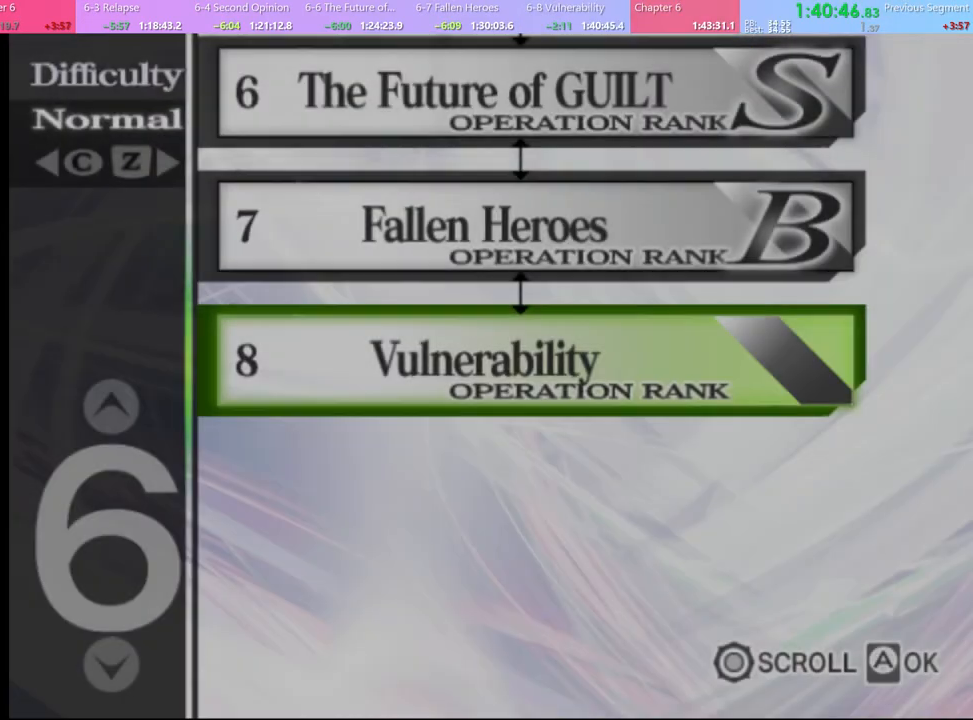
{"keys": [], "mouse": [], "events": [[67, "e", "down"], [67, "mouse_left", "up"], [100, "e", "up"], [134, "mouse_left", "down"], [200, "e", "down"], [234, "mouse_left", "up"], [300, "e", "up"], [334, "mouse_left", "down"], [434, "mouse_left", "up"]]}
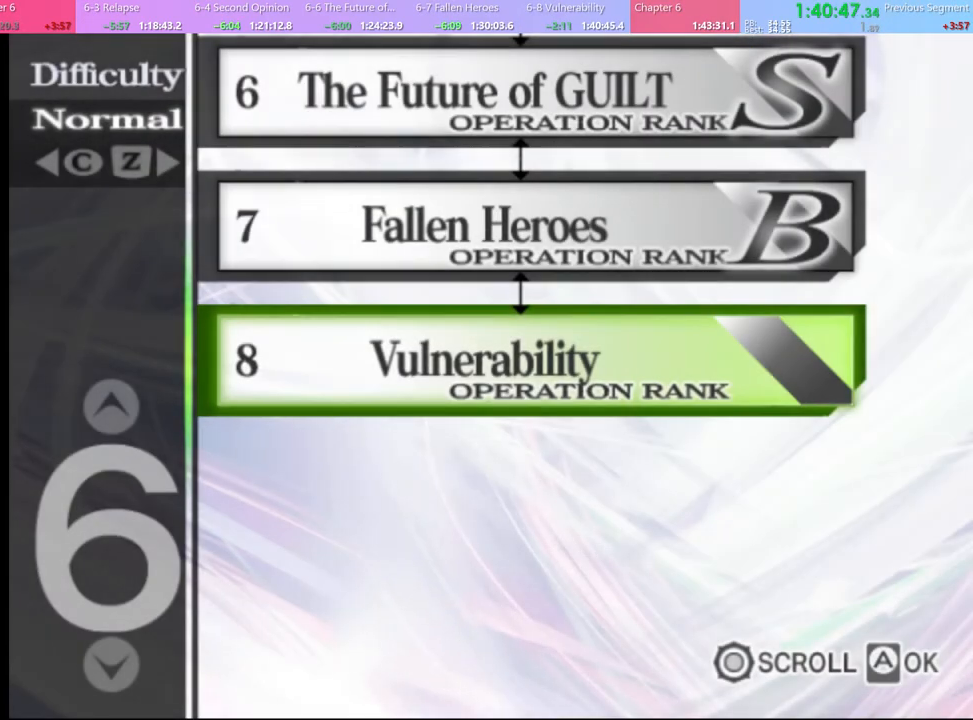
{"keys": [], "mouse": [], "events": [[34, "mouse_left", "down"], [100, "mouse_left", "up"], [200, "mouse_left", "down"], [267, "mouse_left", "up"], [367, "mouse_left", "down"], [467, "mouse_left", "up"]]}
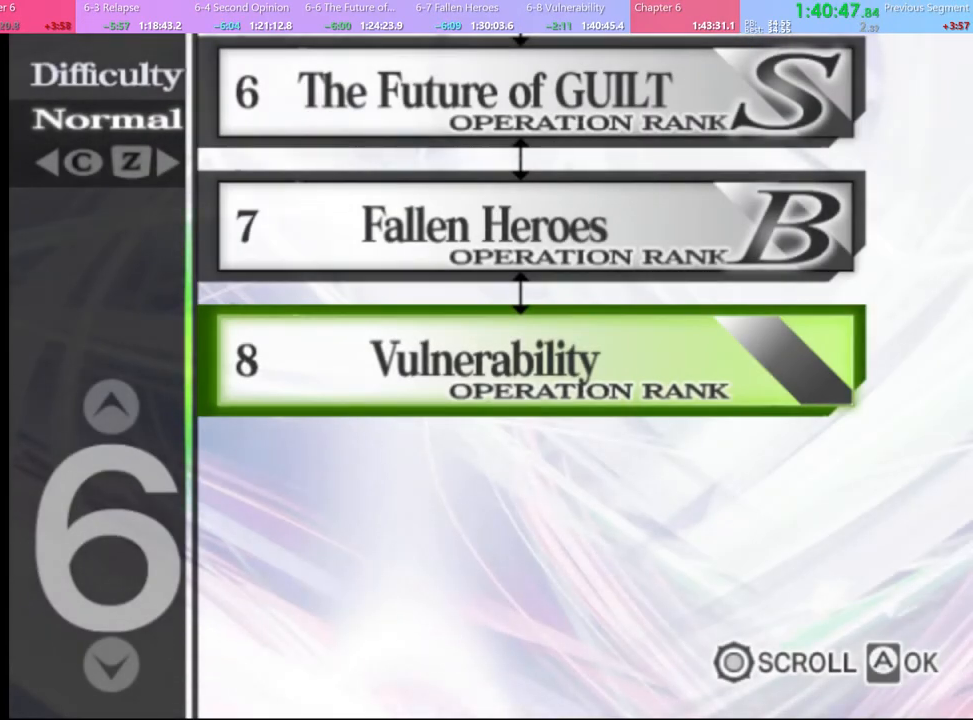
{"keys": [], "mouse": [], "events": []}
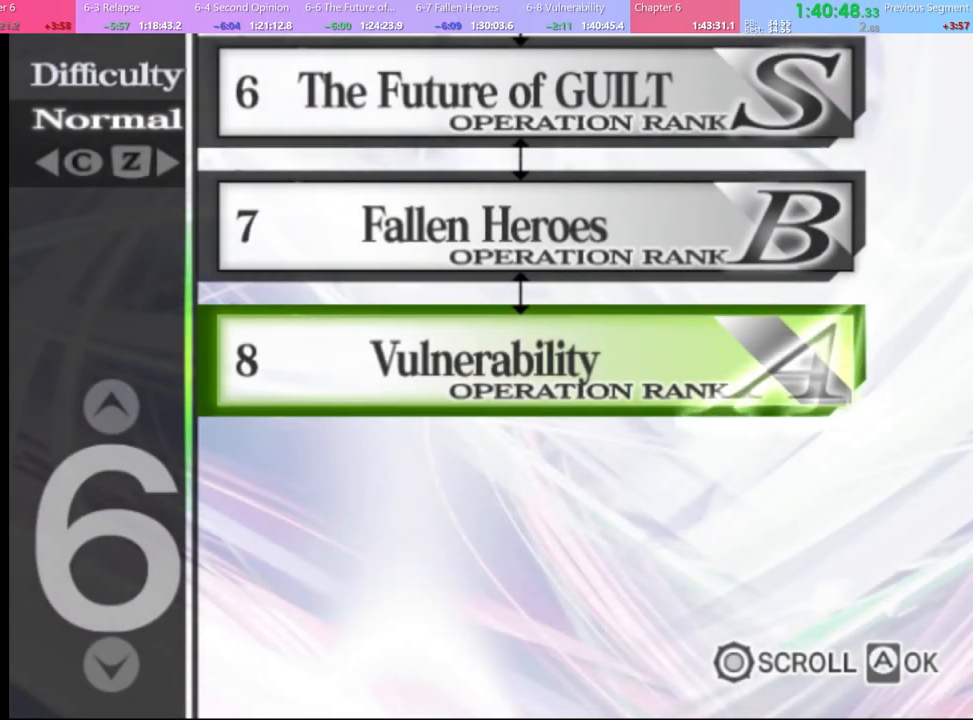
{"keys": [], "mouse": [], "events": [[34, "mouse_left", "down"], [100, "mouse_left", "up"], [200, "mouse_left", "down"], [267, "mouse_left", "up"], [400, "mouse_left", "down"], [467, "mouse_left", "up"]]}
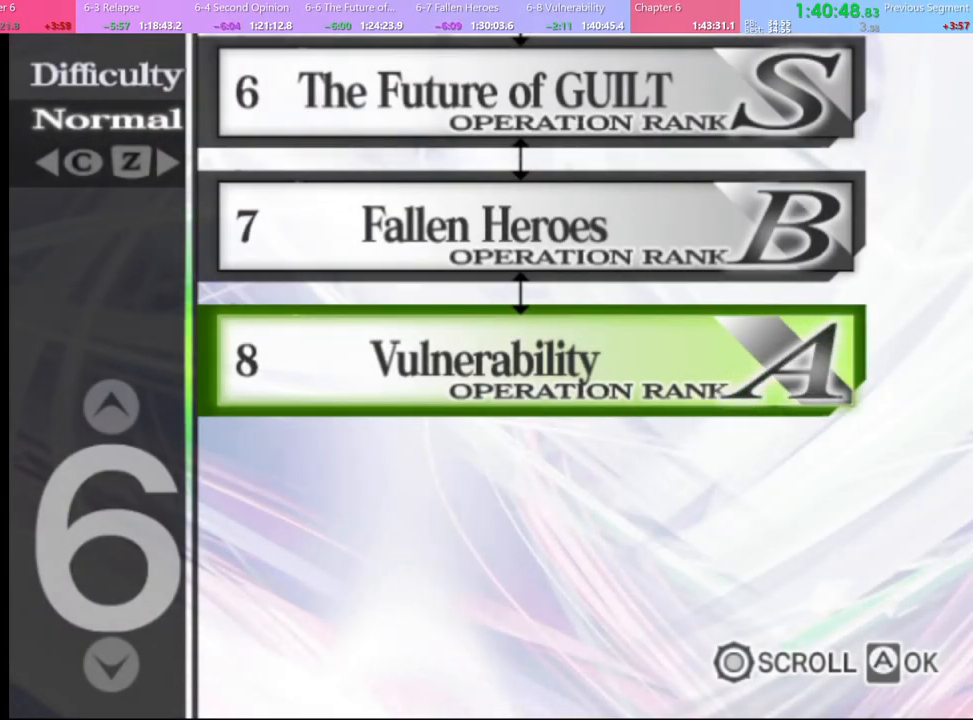
{"keys": [], "mouse": [], "events": [[67, "mouse_left", "down"], [134, "mouse_left", "up"], [234, "mouse_left", "down"], [300, "mouse_left", "up"], [400, "mouse_left", "down"], [467, "mouse_left", "up"]]}
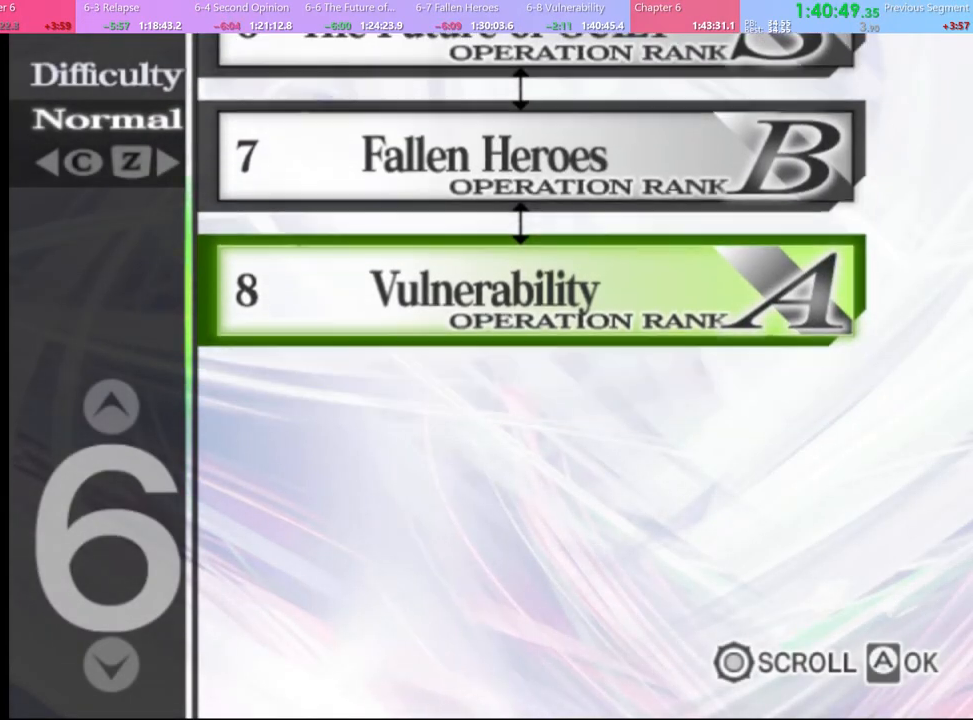
{"keys": [], "mouse": [], "events": [[67, "mouse_left", "down"], [134, "mouse_left", "up"], [234, "mouse_left", "down"], [300, "mouse_left", "up"], [434, "mouse_left", "down"], [467, "mouse_left", "up"]]}
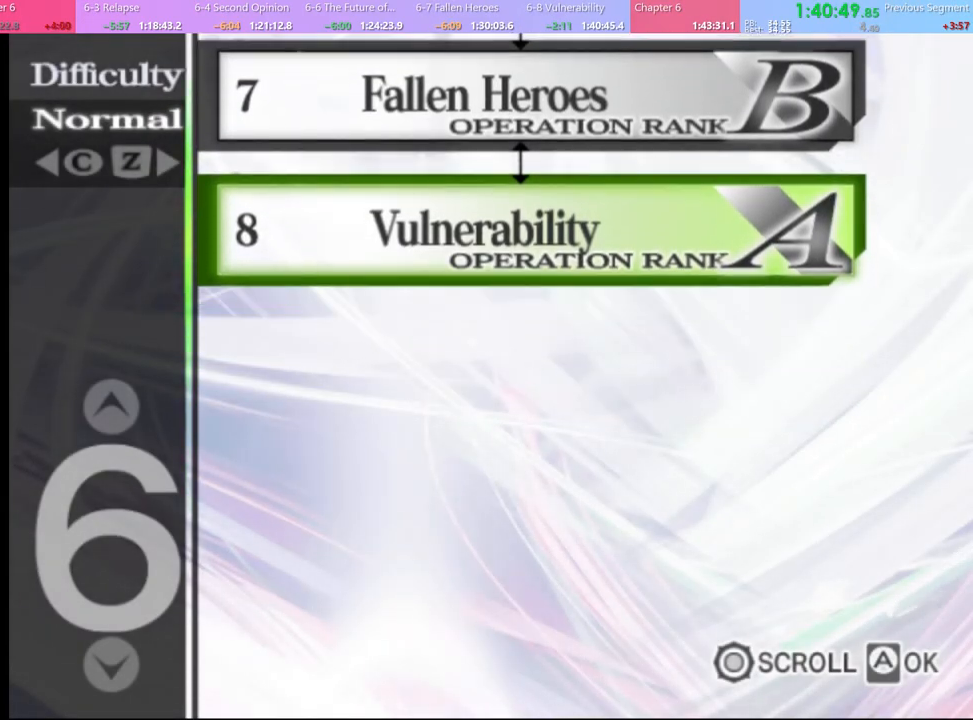
{"keys": [], "mouse": [], "events": [[67, "mouse_left", "down"], [134, "mouse_left", "up"], [234, "mouse_left", "down"], [334, "mouse_left", "up"], [434, "mouse_left", "down"], [500, "mouse_left", "up"]]}
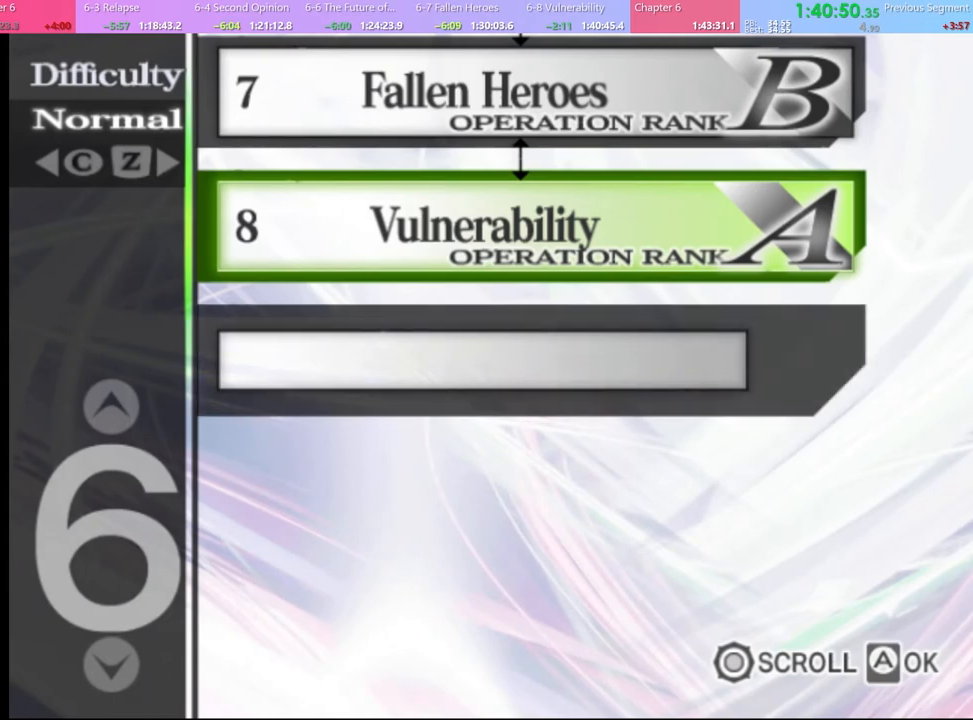
{"keys": [], "mouse": ["left"], "events": [[100, "mouse_left", "down"], [167, "mouse_left", "up"], [300, "mouse_left", "down"], [367, "mouse_left", "up"], [434, "mouse_left", "down"]]}
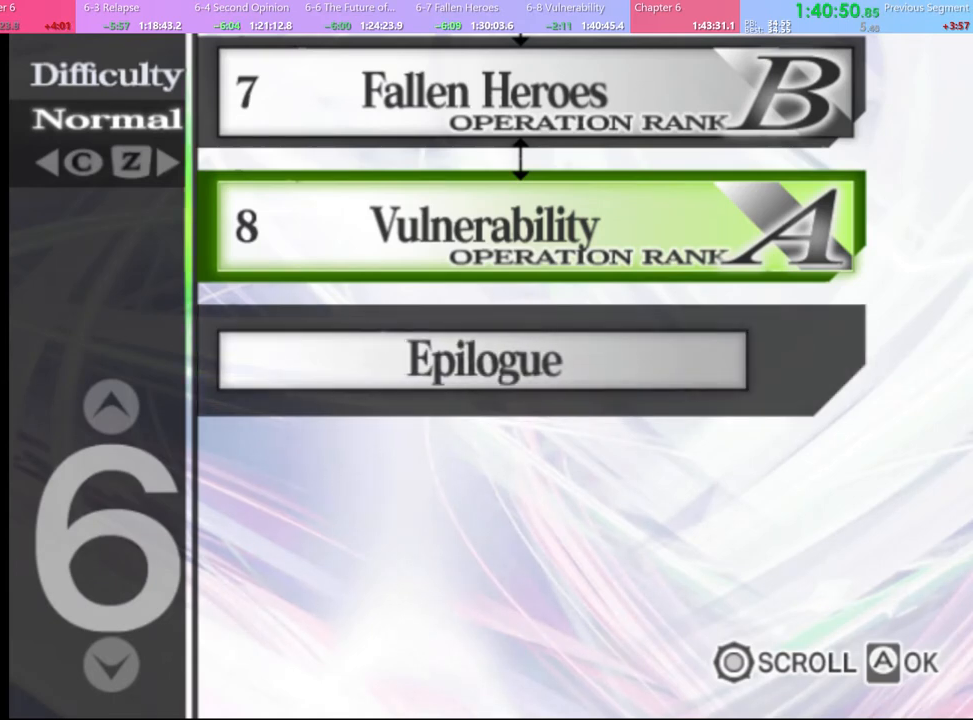
{"keys": [], "mouse": [], "events": [[34, "mouse_left", "up"], [100, "mouse_left", "down"], [200, "mouse_left", "up"], [267, "mouse_left", "down"], [367, "mouse_left", "up"], [434, "mouse_left", "down"], [500, "mouse_left", "up"]]}
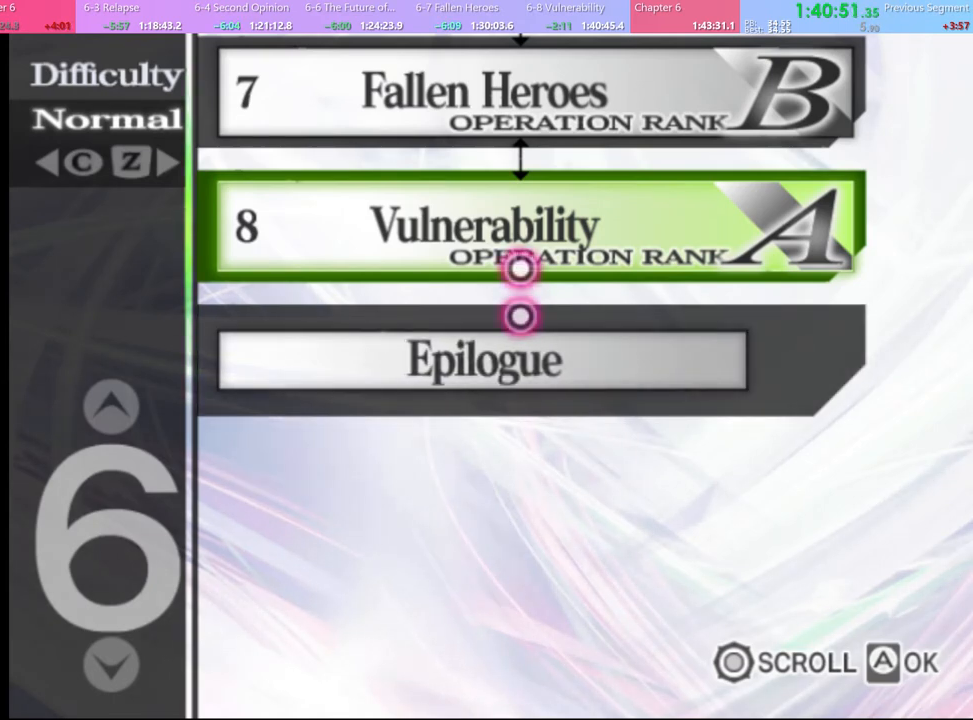
{"keys": [], "mouse": [], "events": [[67, "mouse_left", "down"], [167, "mouse_left", "up"], [234, "mouse_left", "down"], [300, "mouse_left", "up"], [367, "mouse_left", "down"], [467, "mouse_left", "up"]]}
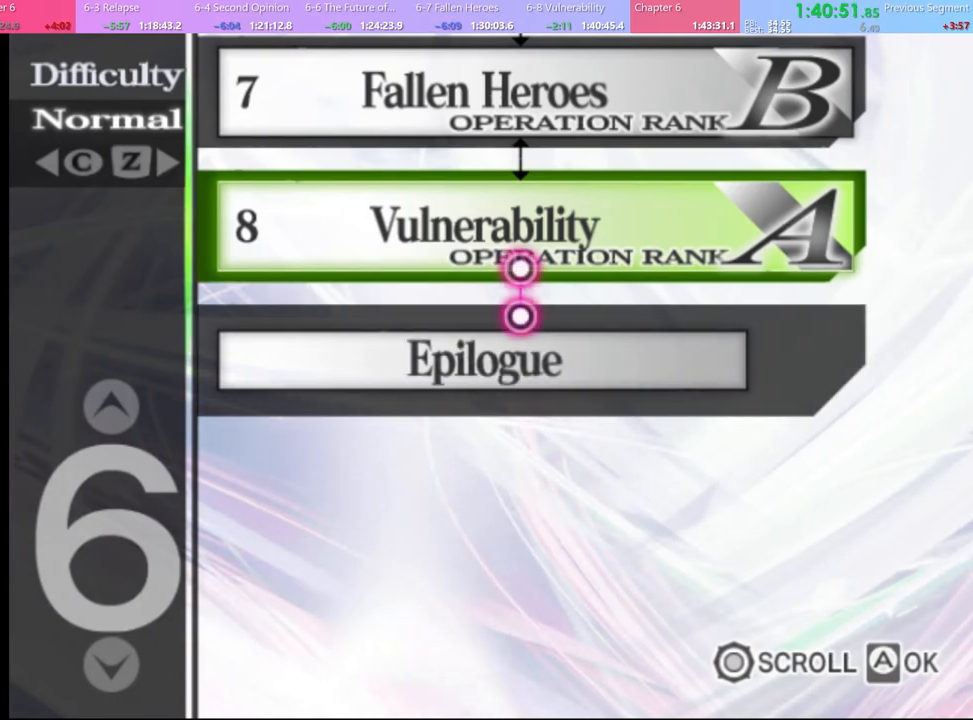
{"keys": [], "mouse": ["left"], "events": [[34, "mouse_left", "down"], [134, "mouse_left", "up"], [200, "mouse_left", "down"], [267, "mouse_left", "up"], [334, "mouse_left", "down"], [434, "mouse_left", "up"], [467, "mouse_left", "down"]]}
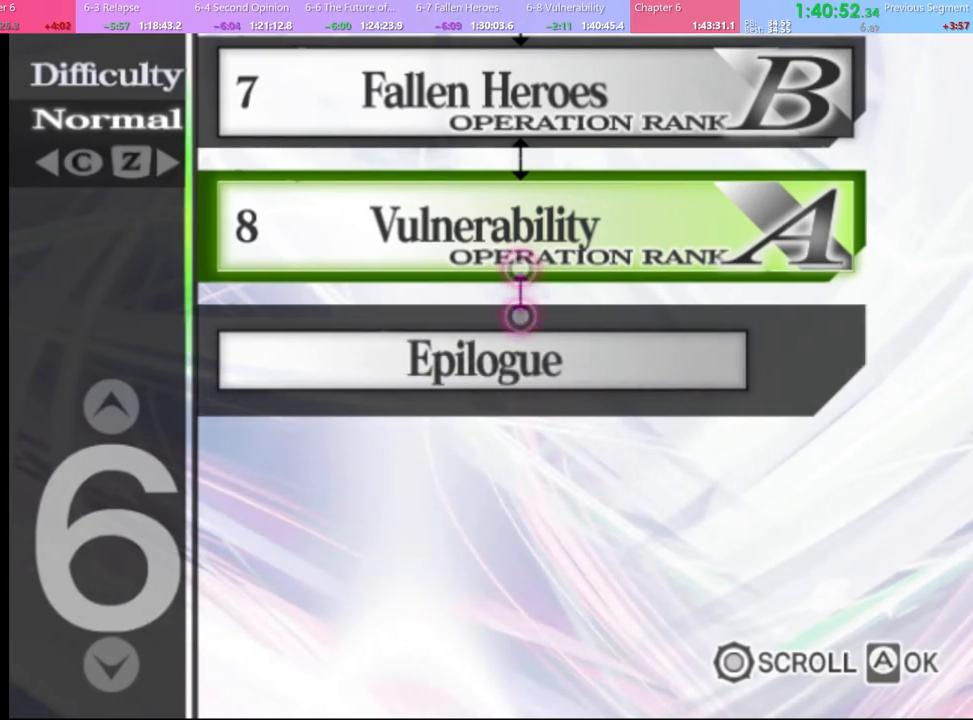
{"keys": [], "mouse": ["left"], "events": [[67, "mouse_left", "up"], [134, "mouse_left", "down"], [200, "mouse_left", "up"], [267, "mouse_left", "down"], [367, "mouse_left", "up"], [500, "mouse_left", "down"]]}
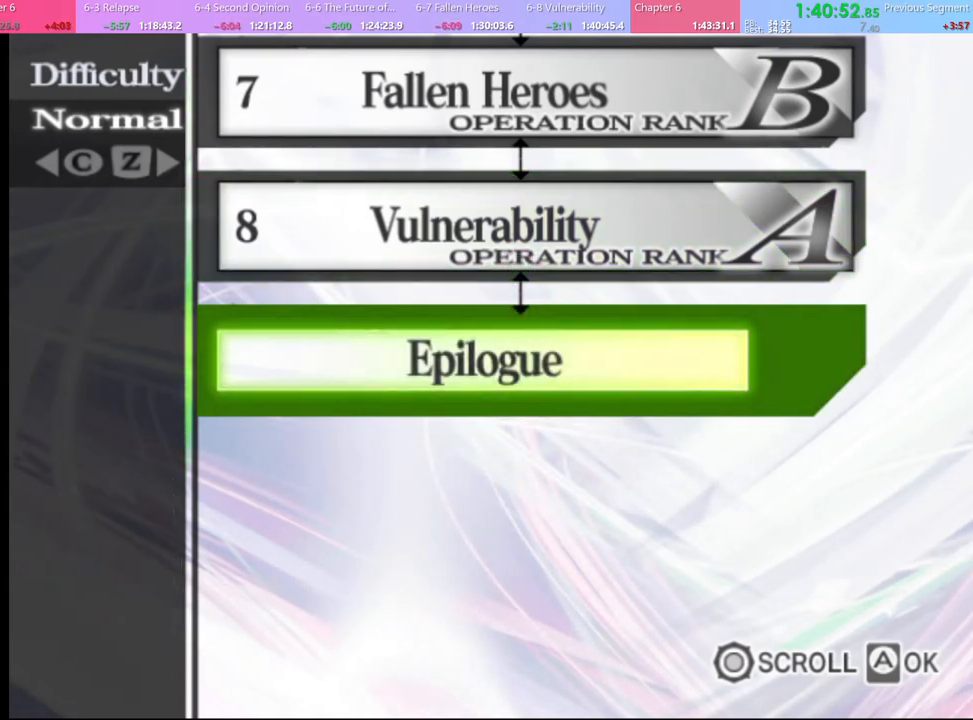
{"keys": [], "mouse": ["left"], "events": [[100, "mouse_left", "up"], [167, "mouse_left", "down"], [234, "mouse_left", "up"], [300, "mouse_left", "down"], [367, "mouse_left", "up"], [434, "mouse_left", "down"]]}
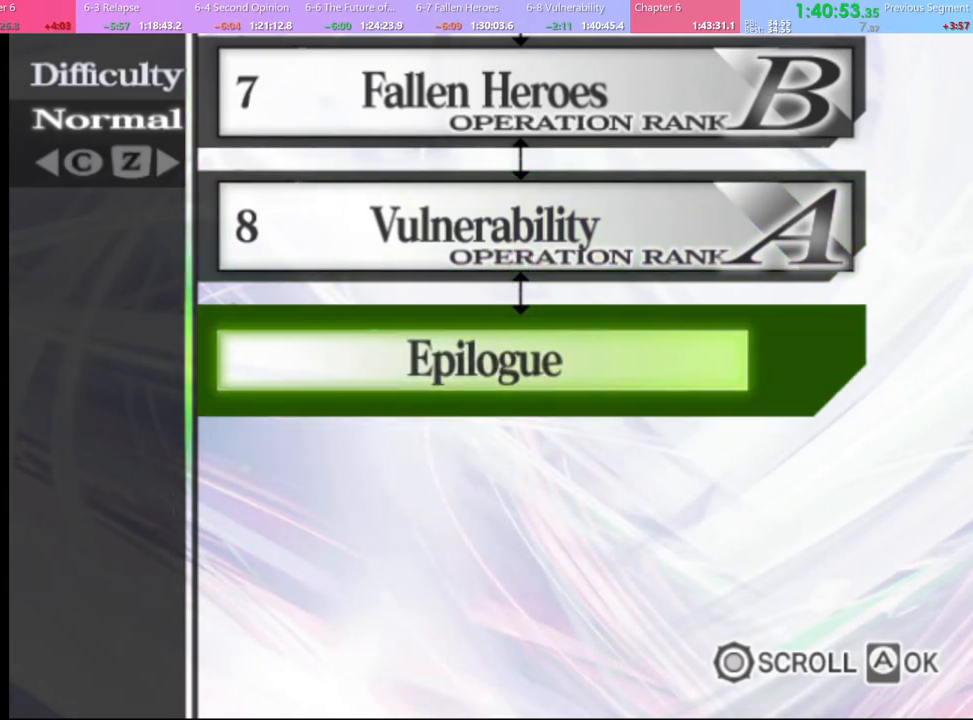
{"keys": [], "mouse": [], "events": [[34, "mouse_left", "up"]]}
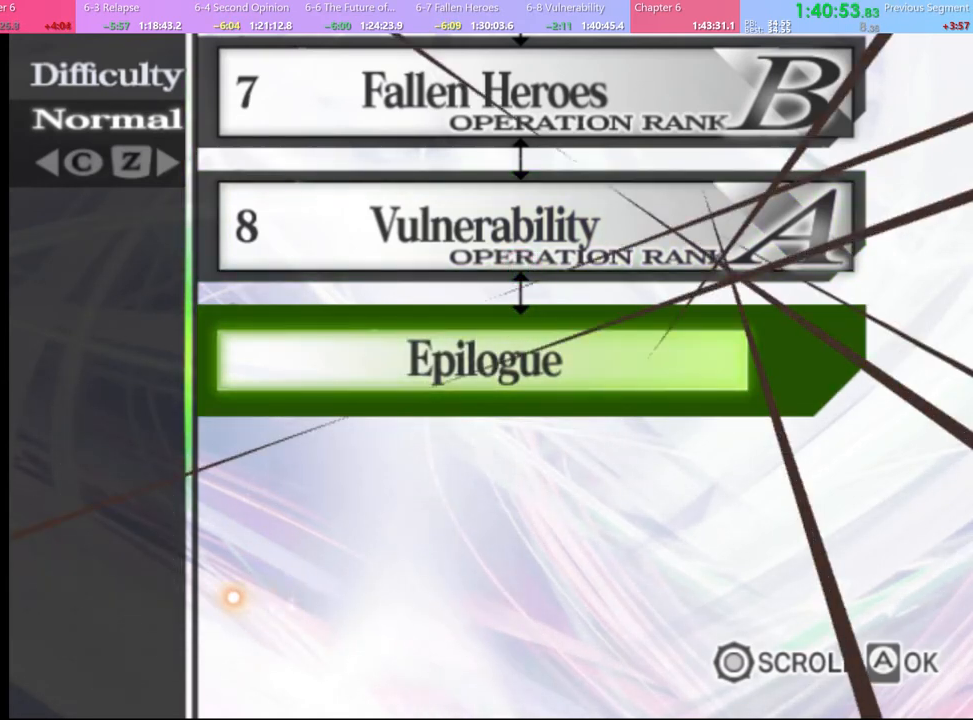
{"keys": [], "mouse": ["left"], "events": [[334, "mouse_left", "down"], [400, "mouse_left", "up"], [467, "mouse_left", "down"]]}
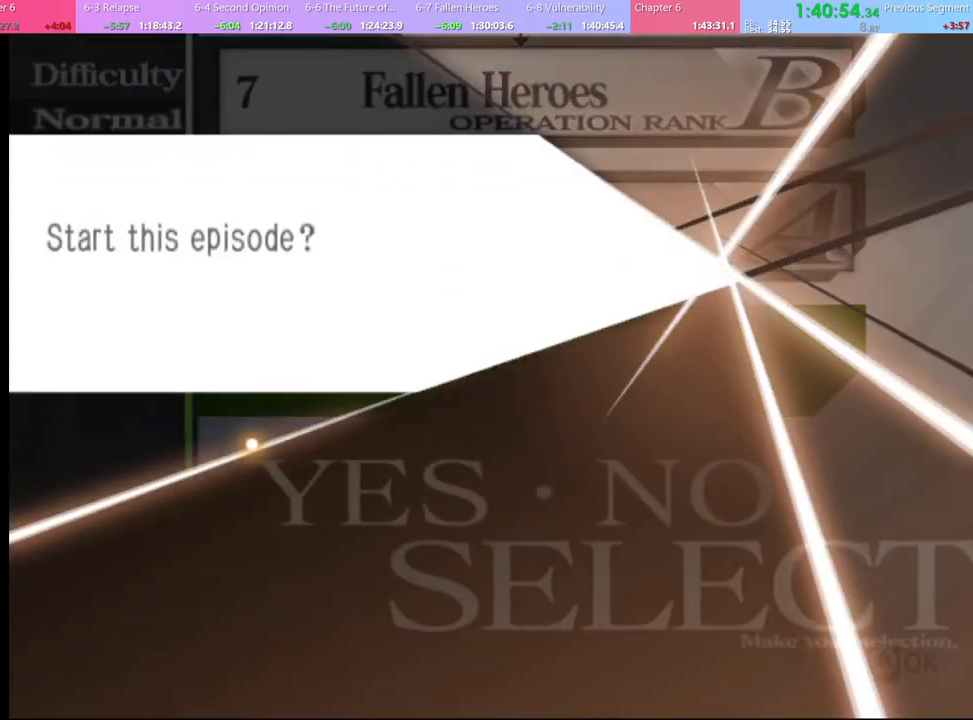
{"keys": [], "mouse": ["left"], "events": [[34, "mouse_left", "up"], [100, "mouse_left", "down"], [200, "mouse_left", "up"], [267, "mouse_left", "down"], [334, "mouse_left", "up"], [400, "mouse_left", "down"], [467, "mouse_left", "up"], [500, "mouse_left", "down"]]}
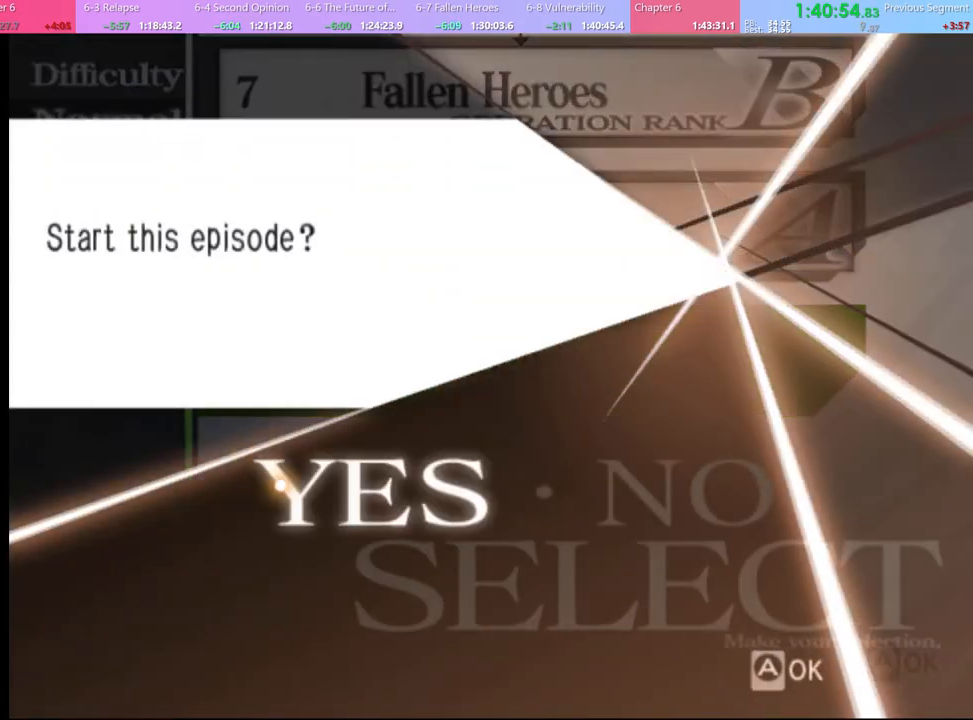
{"keys": [], "mouse": [], "events": [[67, "mouse_left", "up"], [134, "mouse_left", "down"], [200, "mouse_left", "up"], [300, "mouse_left", "down"], [334, "mouse_left", "up"], [434, "mouse_left", "down"], [500, "mouse_left", "up"]]}
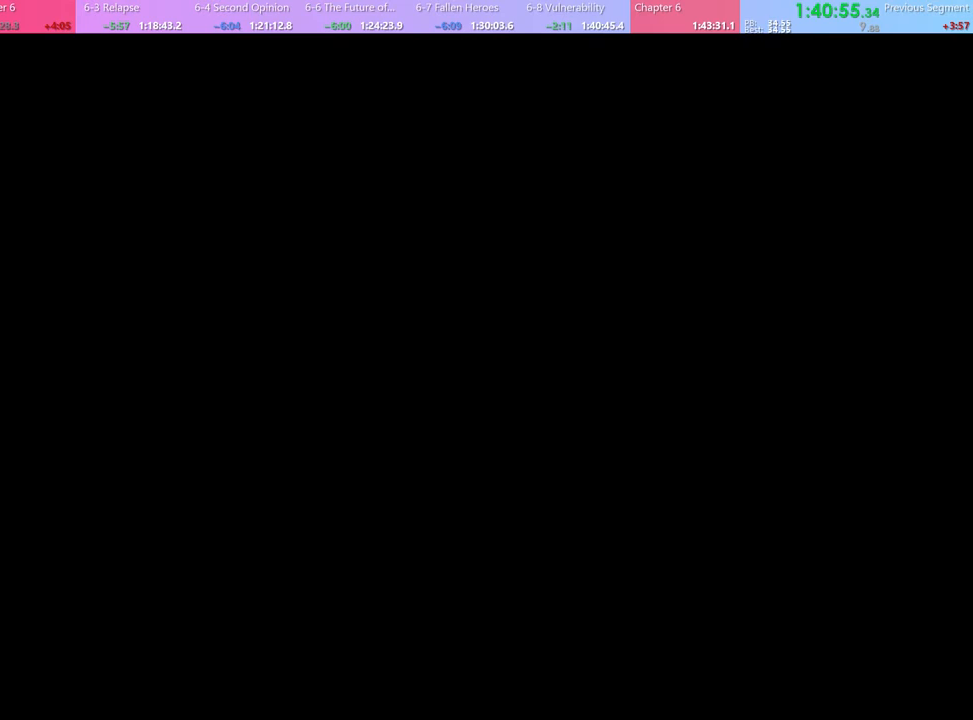
{"keys": [], "mouse": ["left"], "events": [[67, "mouse_left", "down"], [134, "mouse_left", "up"], [234, "mouse_left", "down"], [300, "mouse_left", "up"], [334, "mouse_left", "down"], [434, "mouse_left", "up"], [500, "mouse_left", "down"]]}
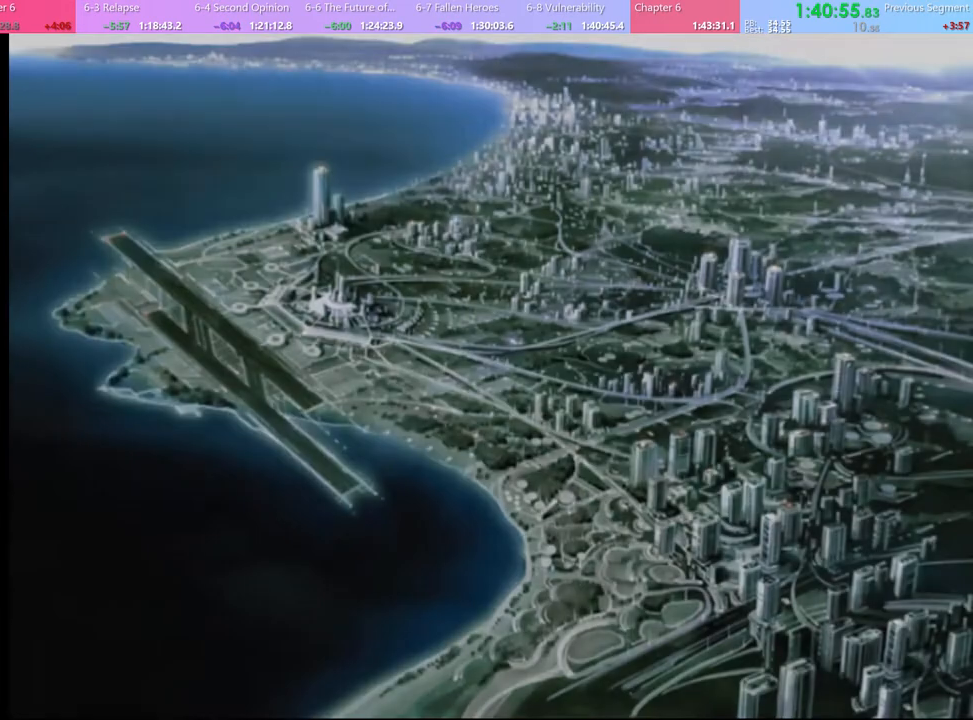
{"keys": [], "mouse": [], "events": [[67, "mouse_left", "up"], [134, "mouse_left", "down"], [200, "mouse_left", "up"], [267, "mouse_left", "down"], [367, "mouse_left", "up"], [400, "mouse_left", "down"], [500, "mouse_left", "up"]]}
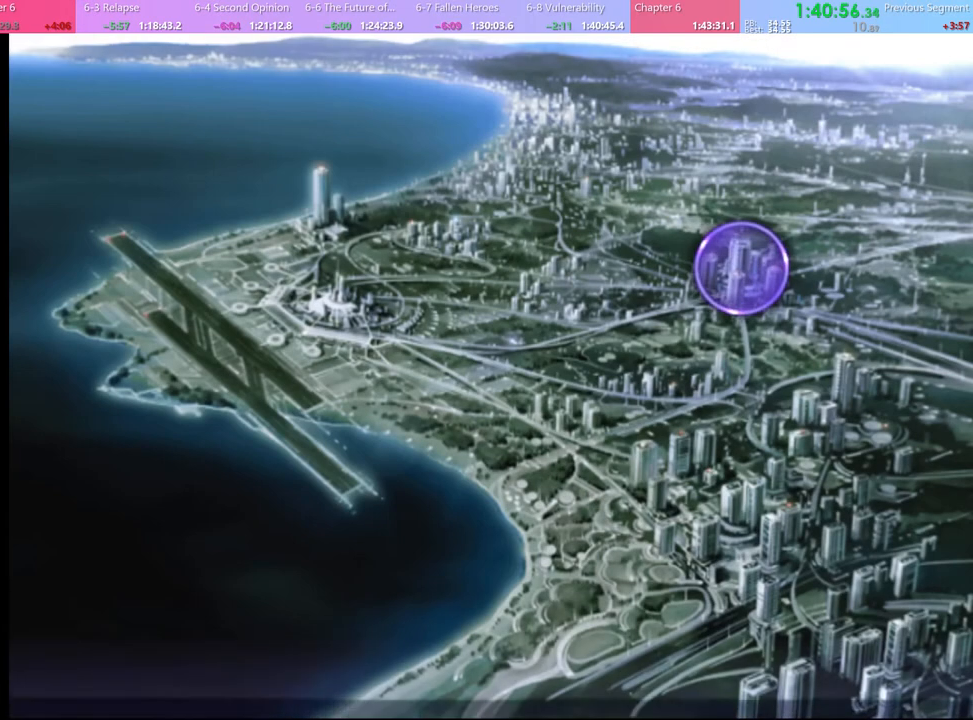
{"keys": [], "mouse": ["left"], "events": [[34, "mouse_left", "down"], [134, "mouse_left", "up"], [167, "mouse_left", "down"], [234, "mouse_left", "up"], [334, "mouse_left", "down"], [367, "mouse_left", "up"], [467, "mouse_left", "down"]]}
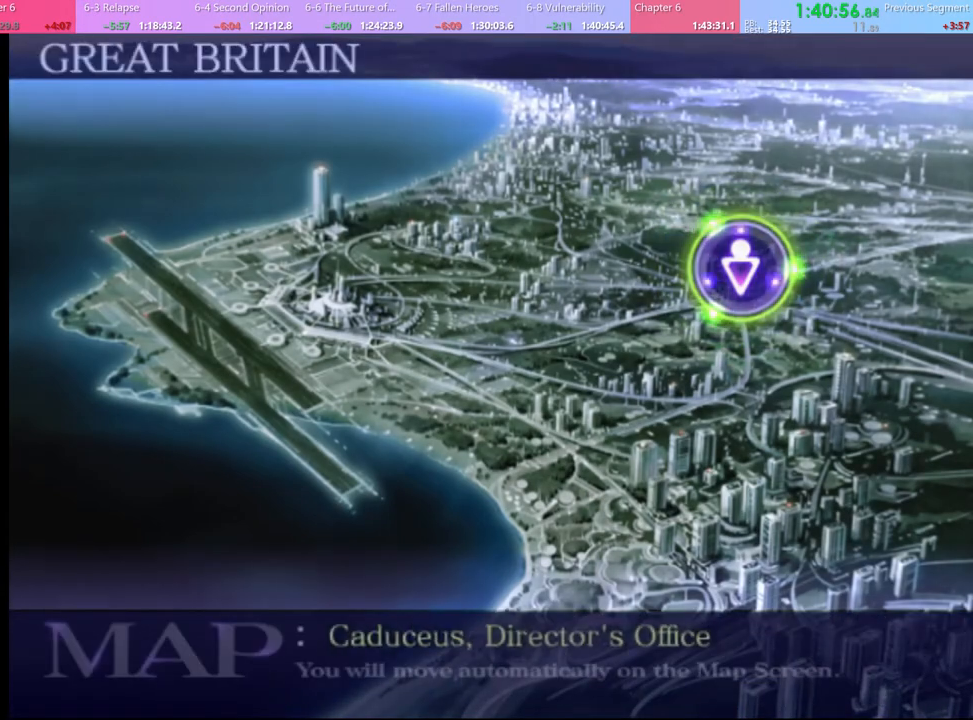
{"keys": [], "mouse": ["left"], "events": [[34, "mouse_left", "up"], [100, "mouse_left", "down"], [167, "mouse_left", "up"], [234, "mouse_left", "down"], [300, "mouse_left", "up"], [367, "mouse_left", "down"], [434, "mouse_left", "up"], [500, "mouse_left", "down"]]}
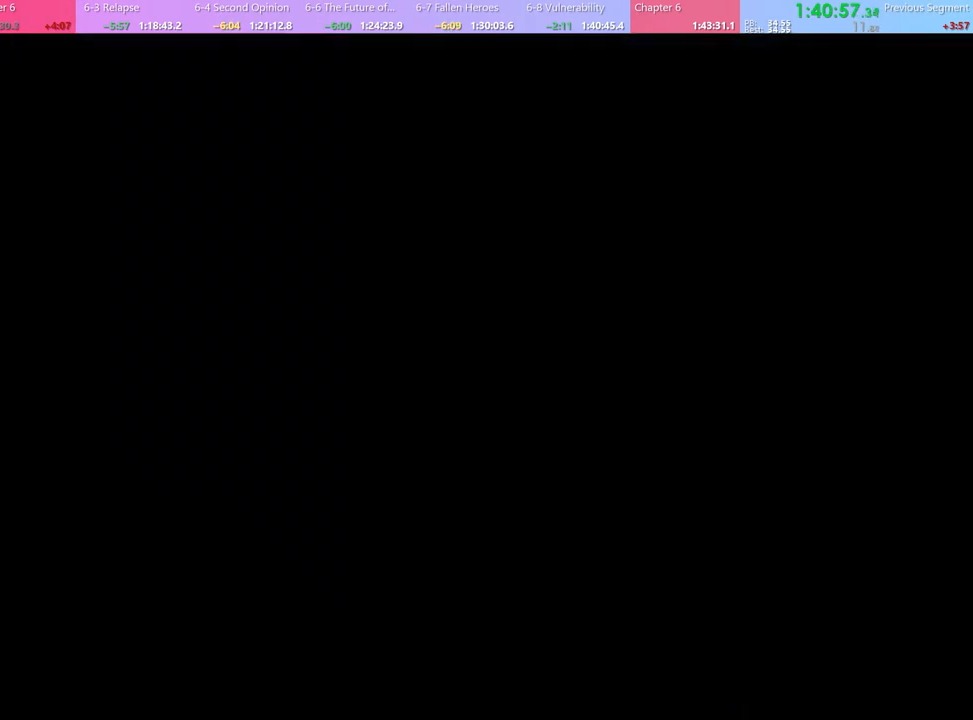
{"keys": ["q"], "mouse": ["left"], "events": [[67, "mouse_left", "up"], [167, "mouse_left", "down"], [234, "mouse_left", "up"], [300, "mouse_left", "down"], [300, "q", "down"], [367, "mouse_left", "up"], [400, "q", "up"], [467, "mouse_left", "down"], [500, "q", "down"]]}
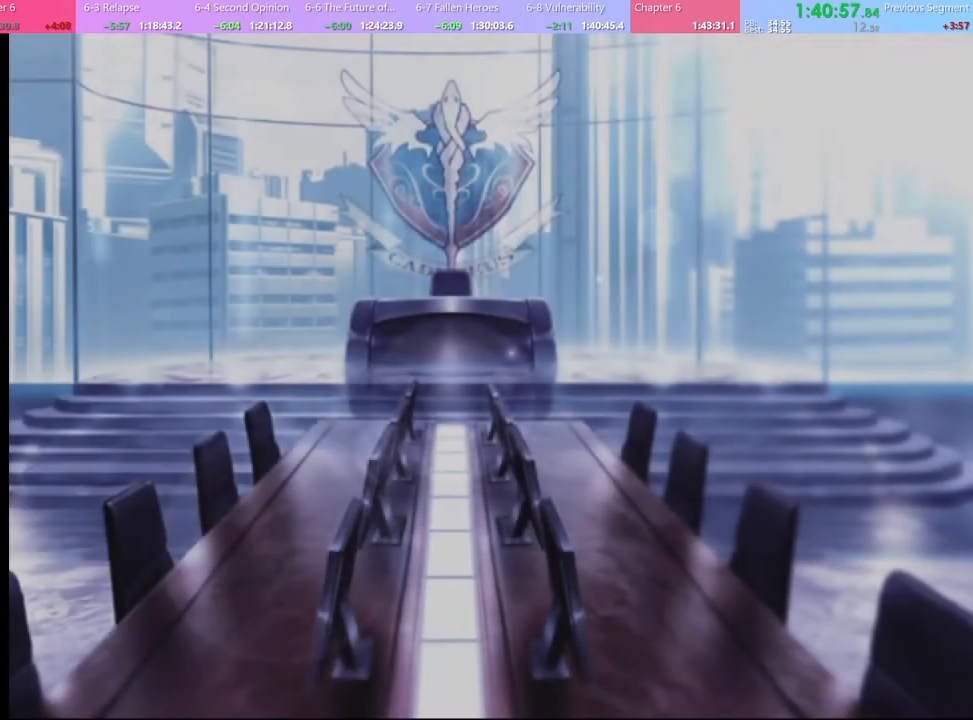
{"keys": [], "mouse": [], "events": [[34, "mouse_left", "up"], [67, "q", "up"], [134, "mouse_left", "down"], [167, "q", "down"], [234, "mouse_left", "up"], [267, "q", "up"], [334, "mouse_left", "down"], [400, "mouse_left", "up"], [400, "q", "down"], [467, "q", "up"]]}
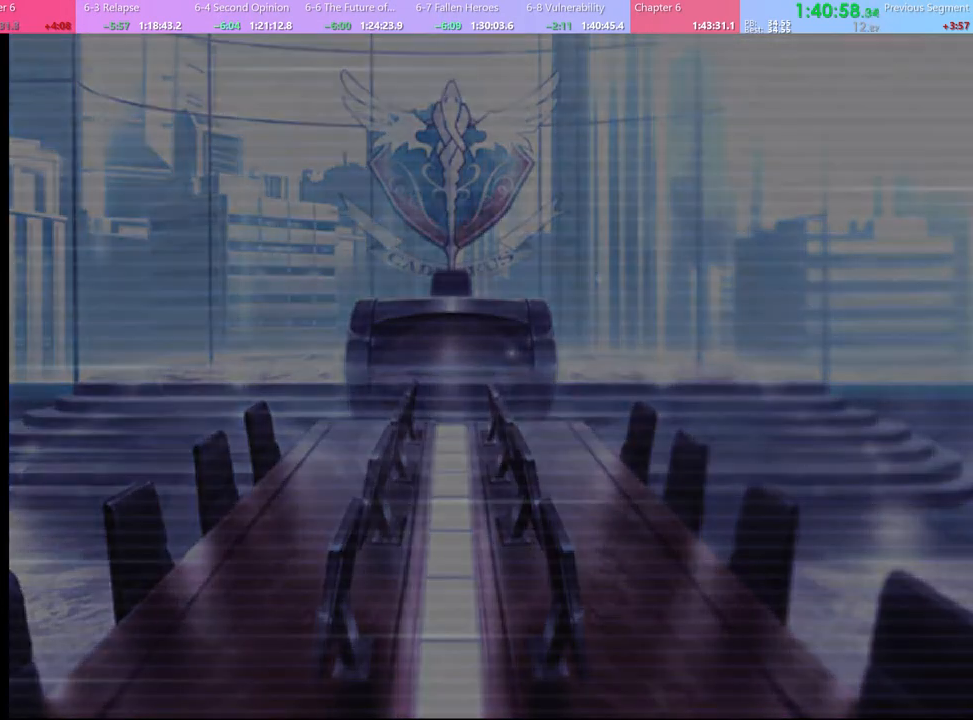
{"keys": [], "mouse": [], "events": [[234, "q", "down"], [300, "mouse_left", "down"], [300, "q", "up"], [367, "mouse_left", "up"], [434, "mouse_left", "down"], [500, "mouse_left", "up"]]}
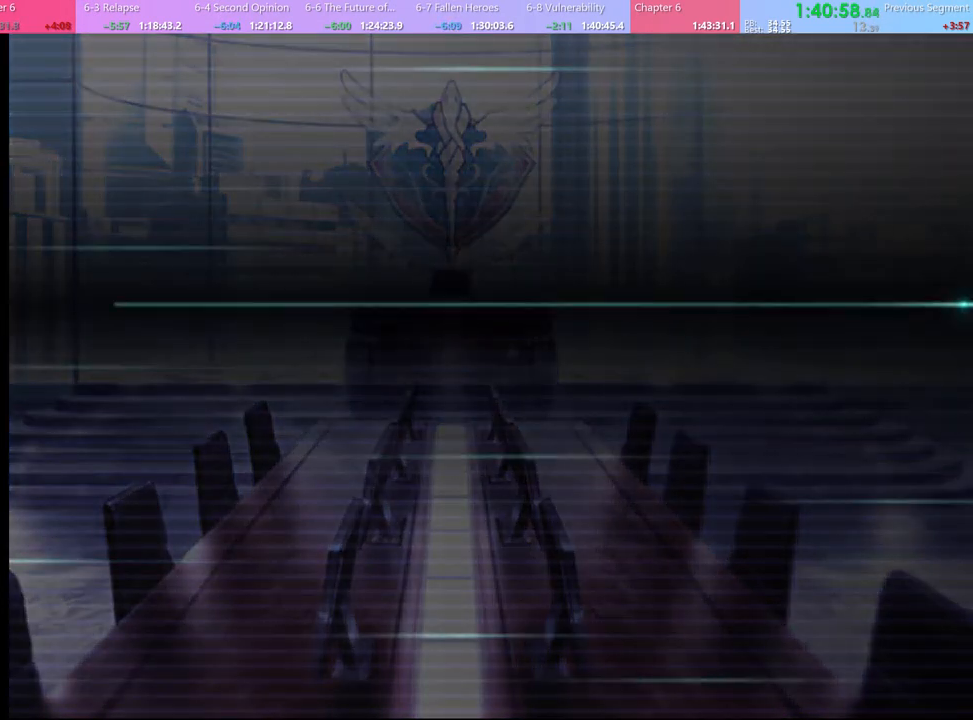
{"keys": [], "mouse": ["left"], "events": [[67, "mouse_left", "down"], [134, "mouse_left", "up"], [200, "mouse_left", "down"], [267, "mouse_left", "up"], [334, "mouse_left", "down"], [400, "mouse_left", "up"], [467, "mouse_left", "down"]]}
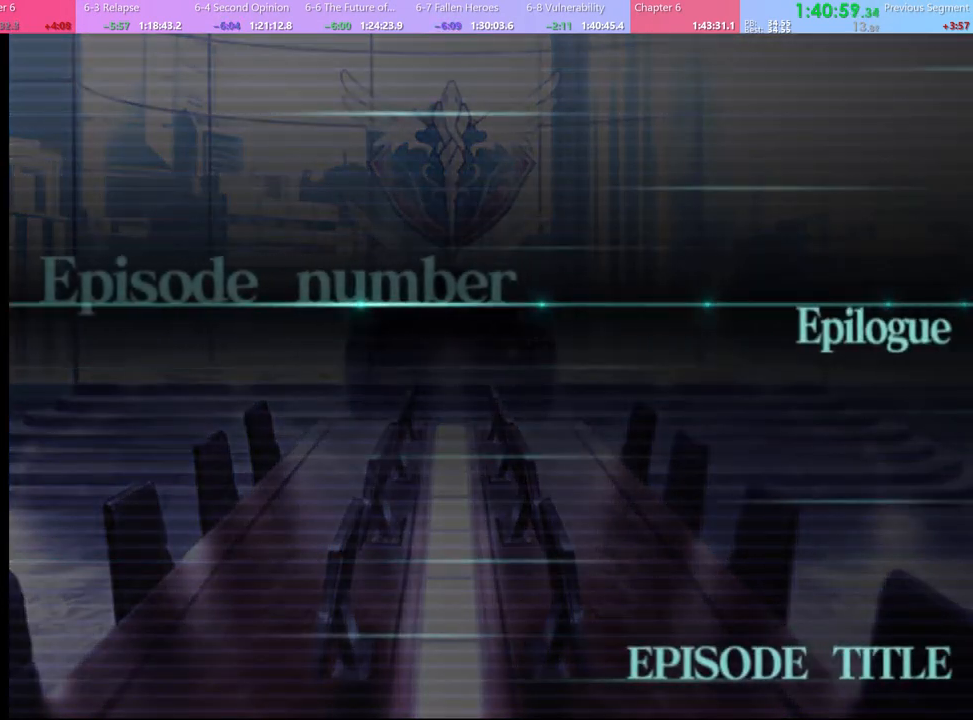
{"keys": ["q"], "mouse": [], "events": [[34, "mouse_left", "up"], [100, "mouse_left", "down"], [167, "mouse_left", "up"], [234, "mouse_left", "down"], [300, "mouse_left", "up"], [367, "mouse_left", "down"], [434, "mouse_left", "up"], [500, "q", "down"]]}
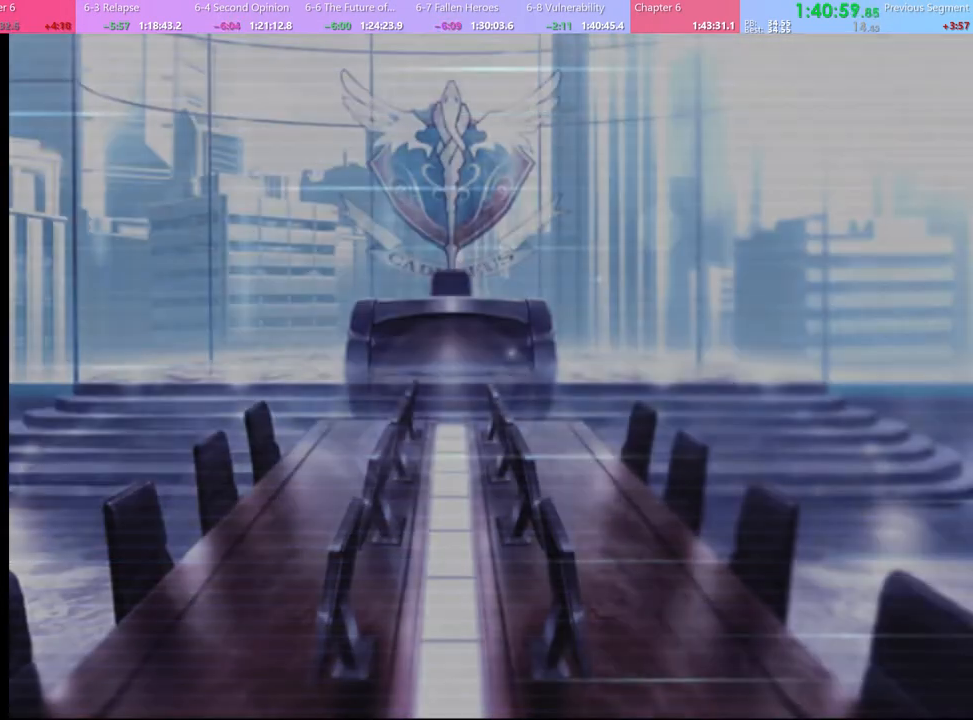
{"keys": ["q"], "mouse": [], "events": [[67, "q", "up"], [167, "q", "down"], [234, "q", "up"], [300, "q", "down"], [367, "q", "up"], [467, "q", "down"]]}
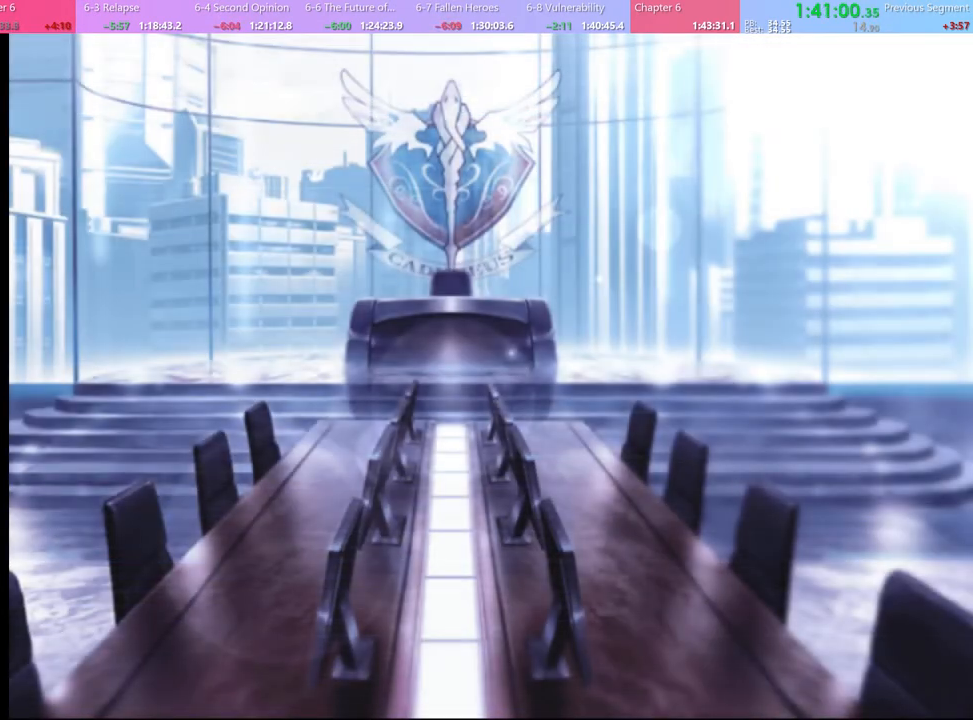
{"keys": [], "mouse": [], "events": [[34, "q", "up"], [100, "q", "down"], [167, "q", "up"], [267, "q", "down"], [367, "q", "up"]]}